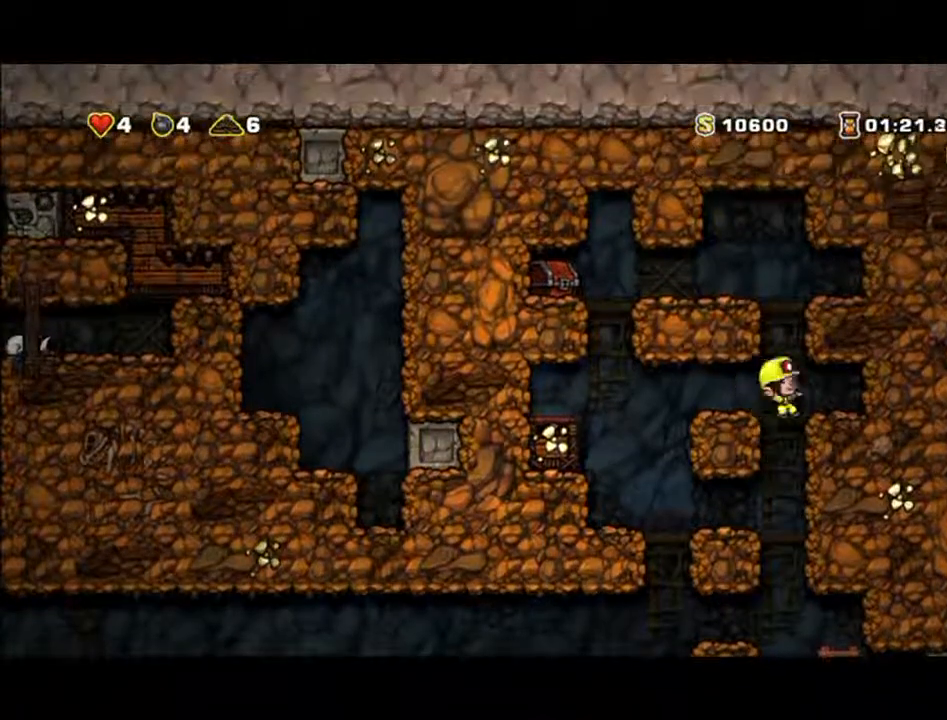
Gameplay with a controller (Xbox layout); each line is a JSON object with the inputs held at the frame after it (dt_ms = milliseconds from this image to that frame). "events" lists button and stick changes between this image and that frame as [ms after this image, input, new state], when the widget could be followed in between. Not read: L2 L3 R2 R3 right_stick.
{"dt_ms": 500, "buttons": [], "left_stick": "left", "events": [[33, "left_stick", "left"], [167, "A", "up"], [333, "A", "down"], [500, "A", "up"]]}
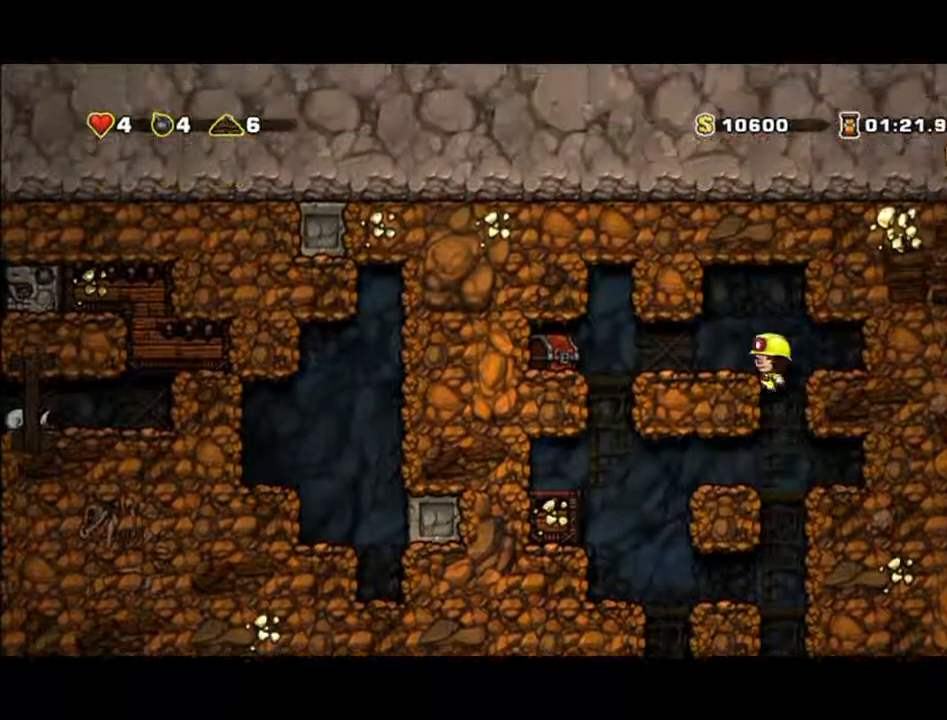
{"dt_ms": 500, "buttons": [], "left_stick": "left", "events": []}
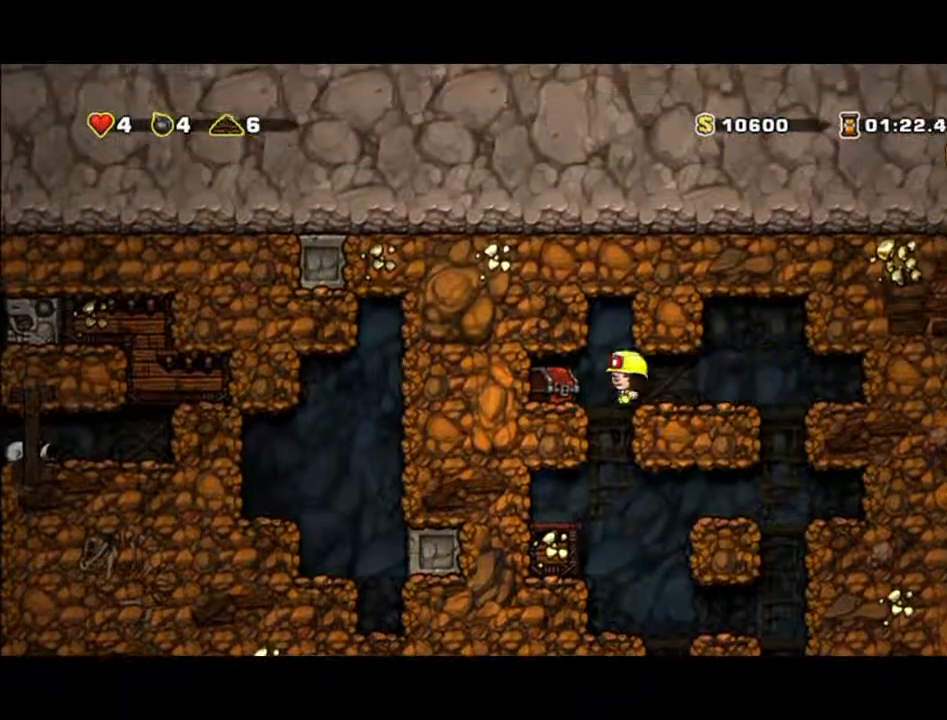
{"dt_ms": 500, "buttons": [], "left_stick": "left", "events": [[100, "X", "down"], [167, "X", "up"]]}
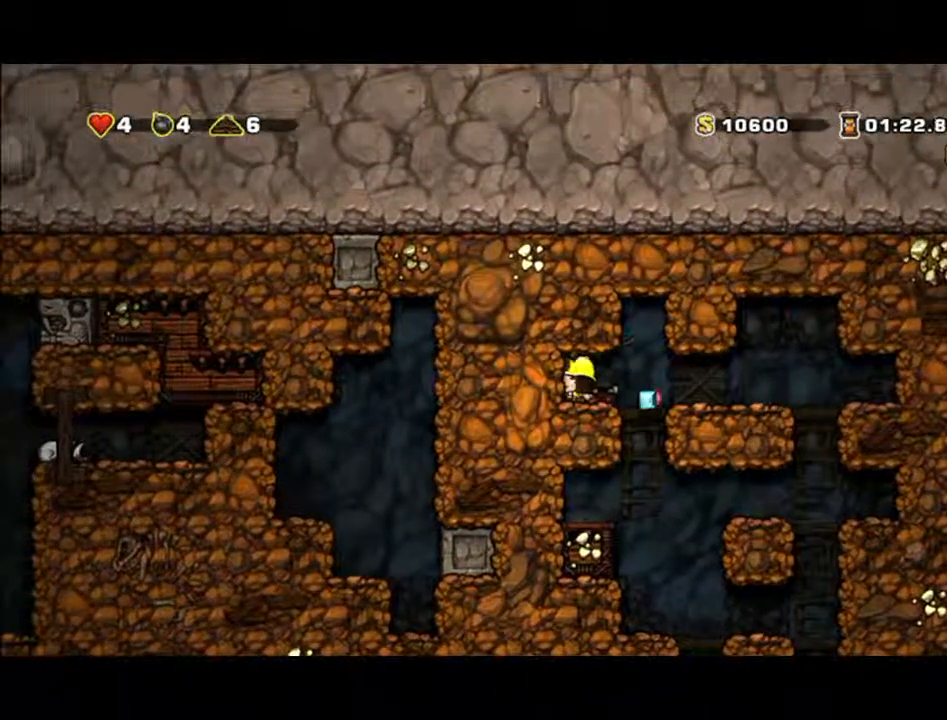
{"dt_ms": 500, "buttons": [], "left_stick": "right", "events": [[67, "left_stick", "center"], [167, "left_stick", "right"]]}
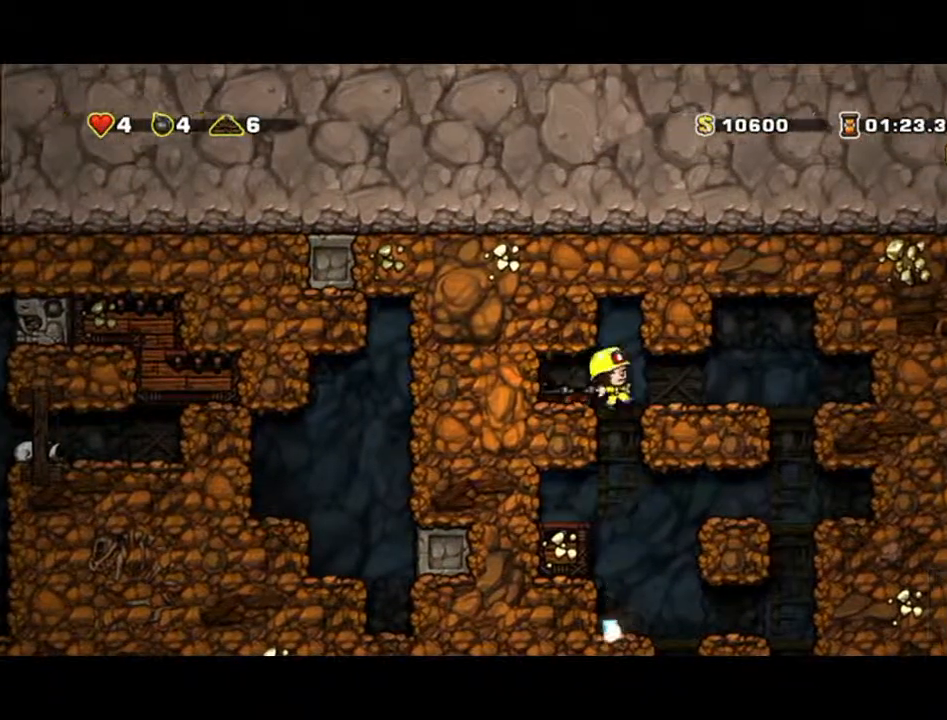
{"dt_ms": 500, "buttons": [], "left_stick": "left", "events": [[100, "left_stick", "left"]]}
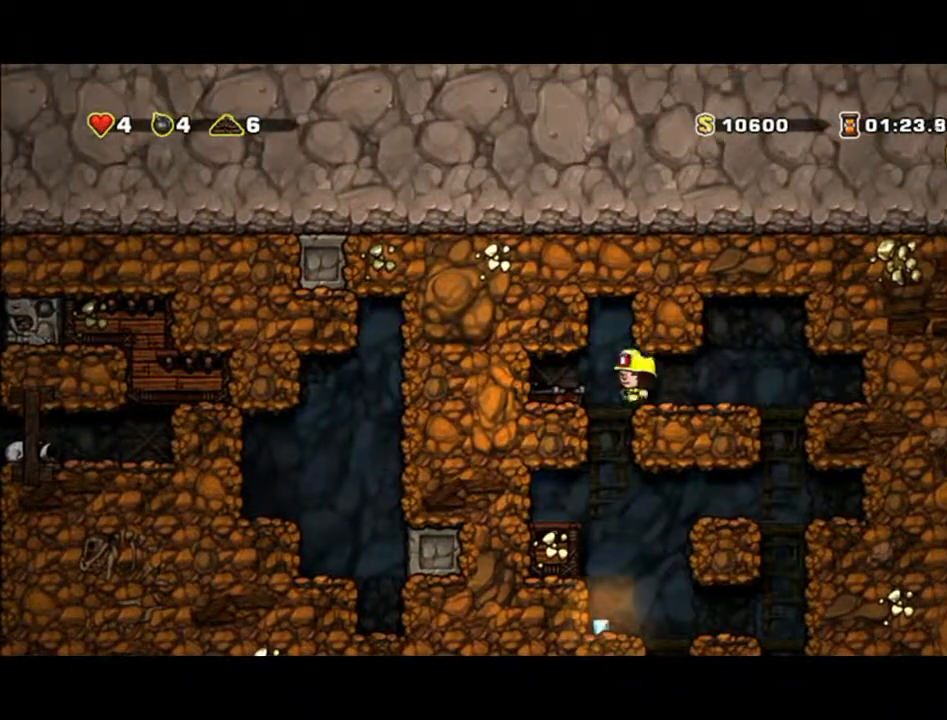
{"dt_ms": 500, "buttons": [], "left_stick": "center", "events": [[33, "left_stick", "center"]]}
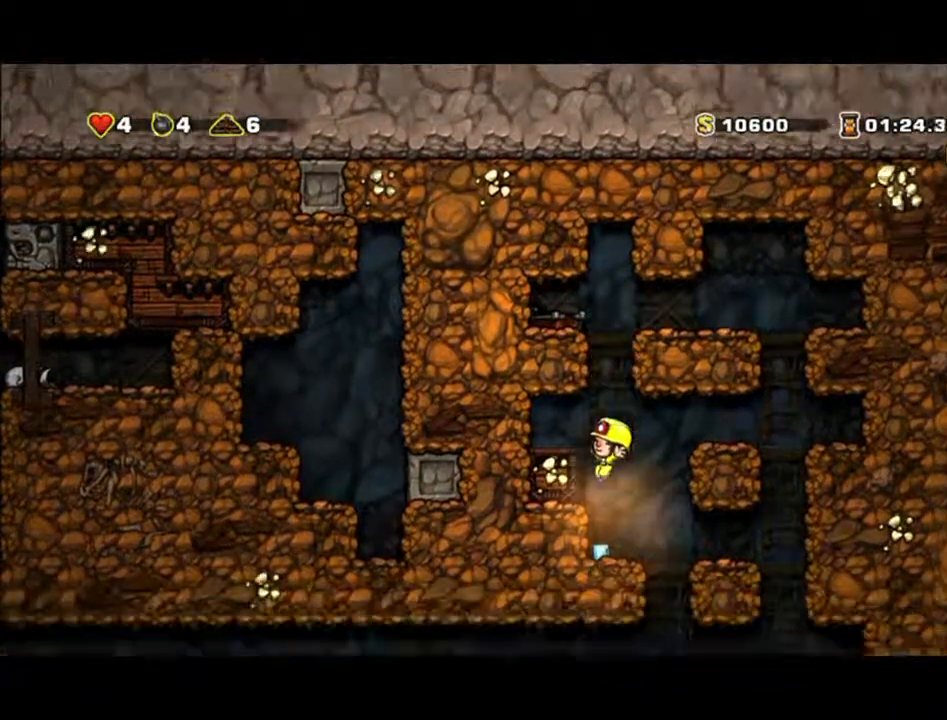
{"dt_ms": 500, "buttons": [], "left_stick": "center", "events": [[233, "left_stick", "left"], [433, "left_stick", "center"]]}
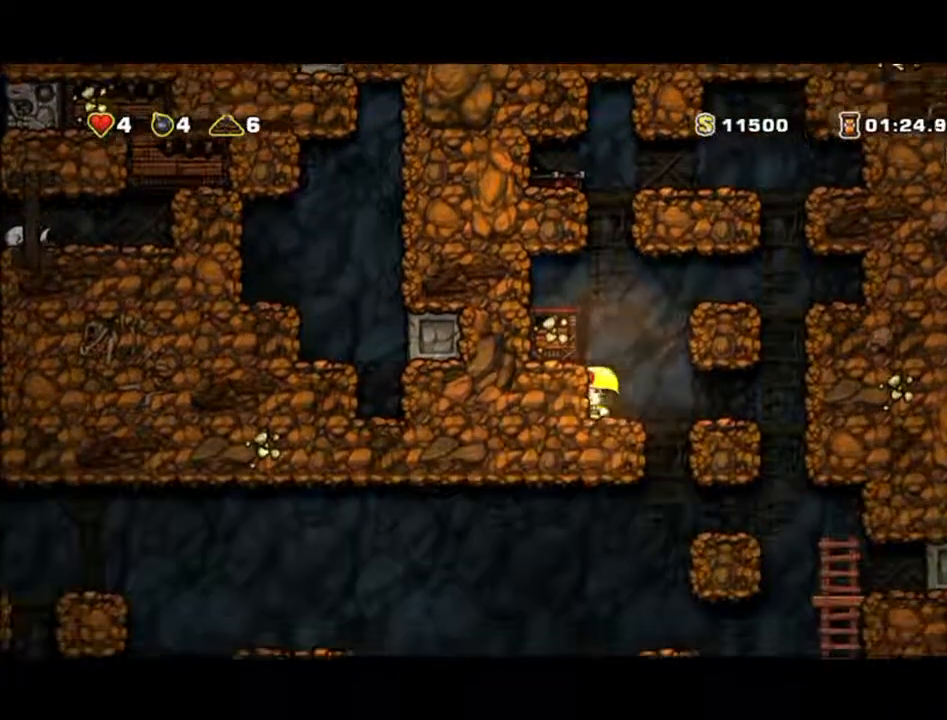
{"dt_ms": 500, "buttons": [], "left_stick": "right"}
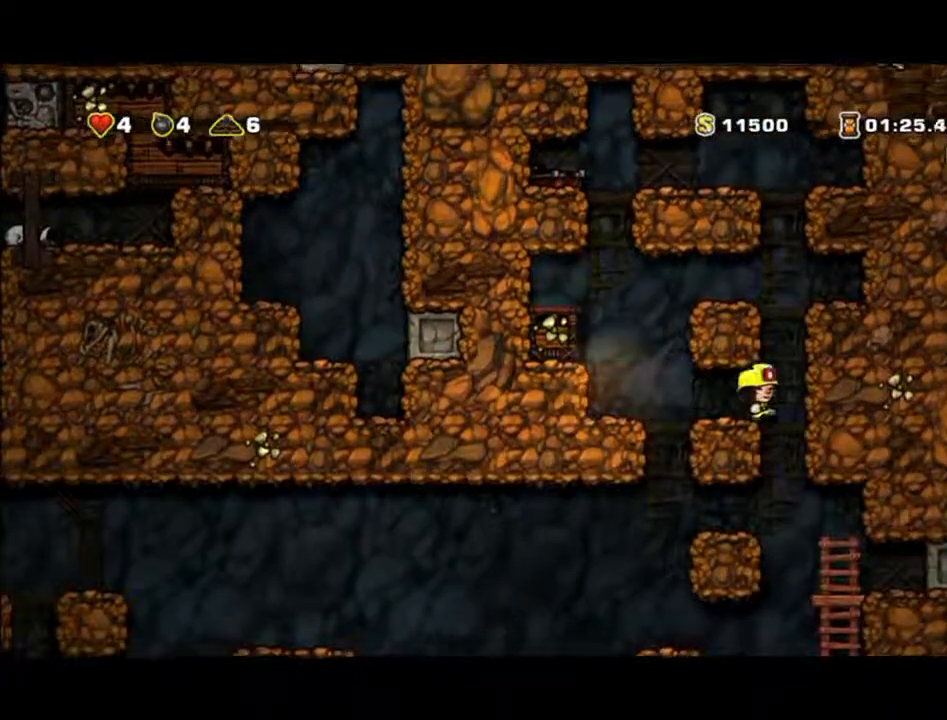
{"dt_ms": 500, "buttons": [], "left_stick": "up-left", "events": [[333, "left_stick", "left"], [467, "left_stick", "up-left"]]}
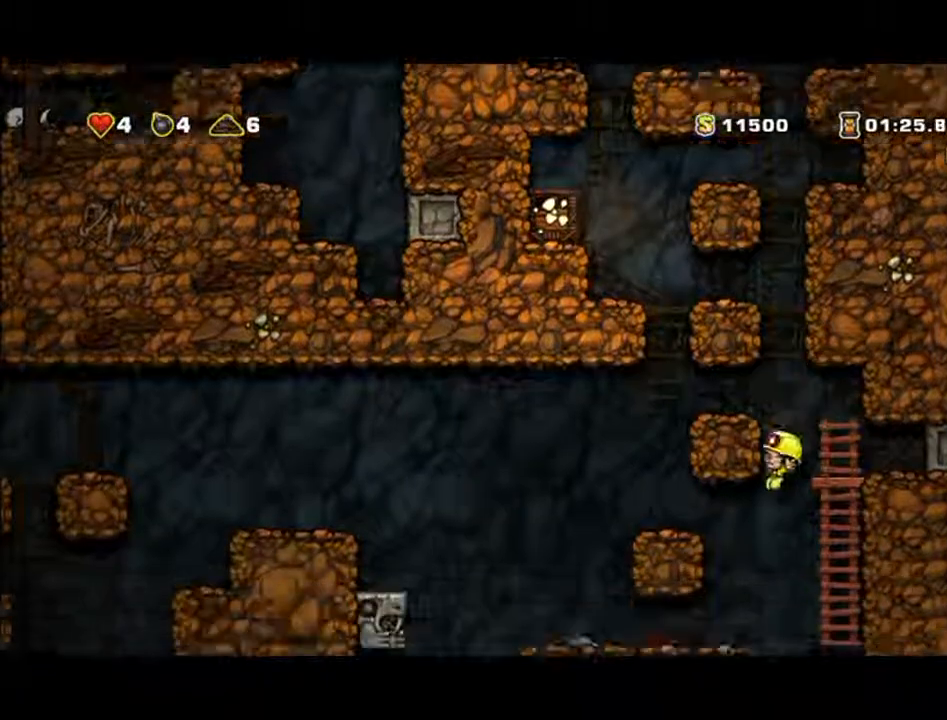
{"dt_ms": 500, "buttons": [], "left_stick": "up-right", "events": [[100, "left_stick", "up-right"]]}
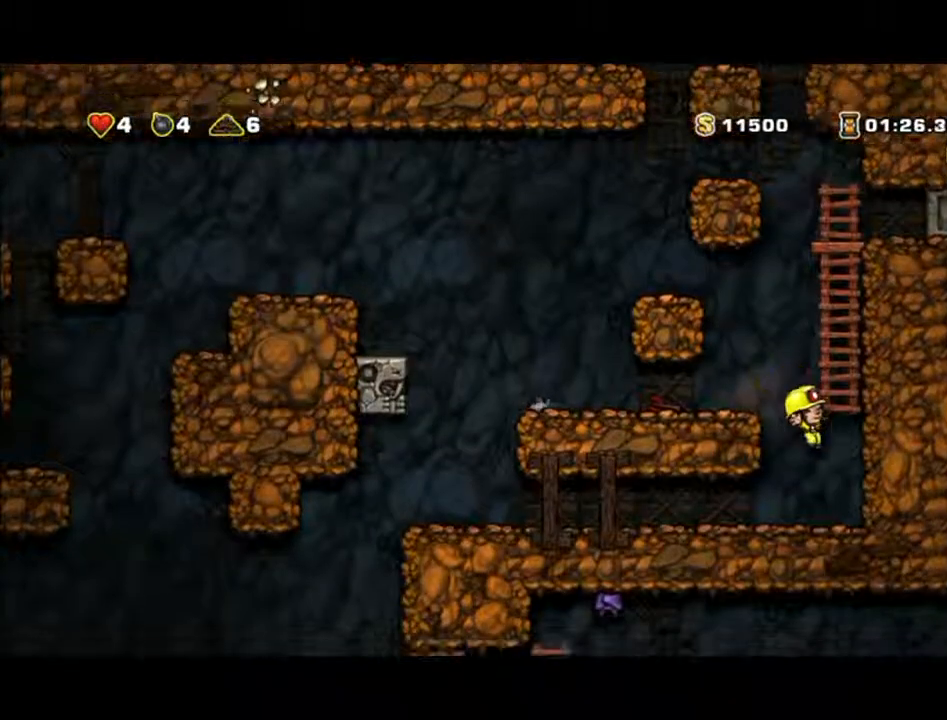
{"dt_ms": 500, "buttons": [], "left_stick": "left", "events": [[167, "left_stick", "center"], [233, "left_stick", "left"]]}
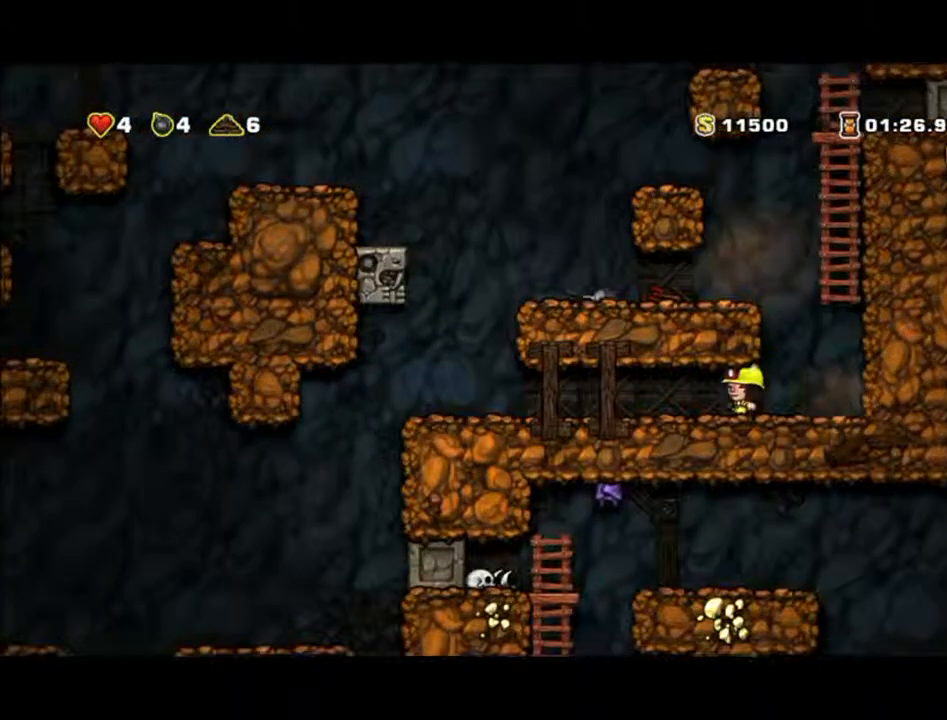
{"dt_ms": 500, "buttons": [], "left_stick": "left", "events": []}
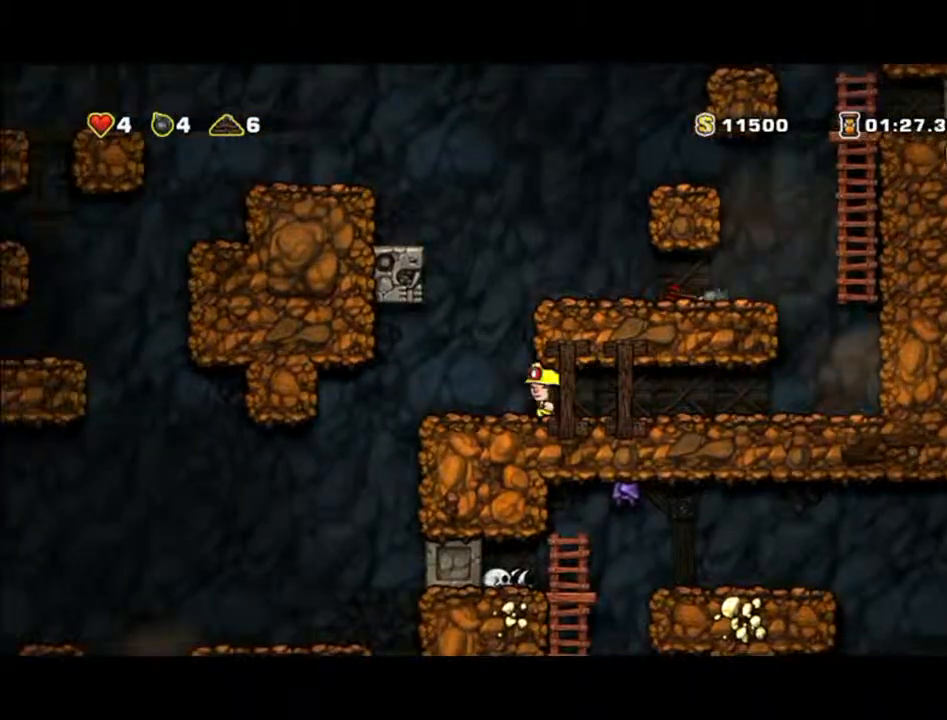
{"dt_ms": 500, "buttons": [], "left_stick": "left", "events": []}
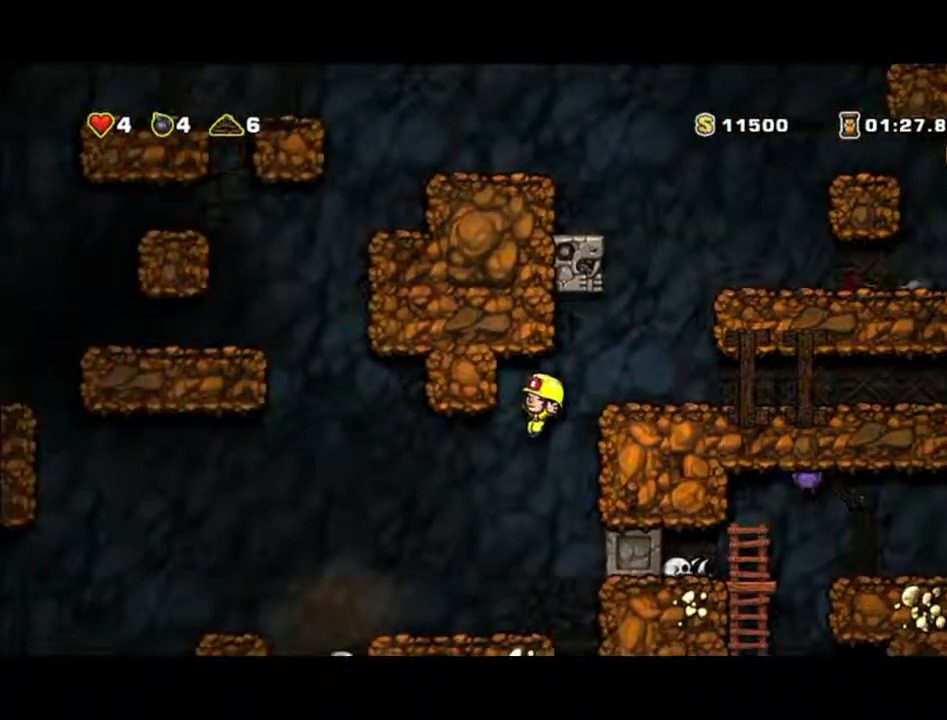
{"dt_ms": 500, "buttons": [], "left_stick": "center", "events": [[100, "left_stick", "center"]]}
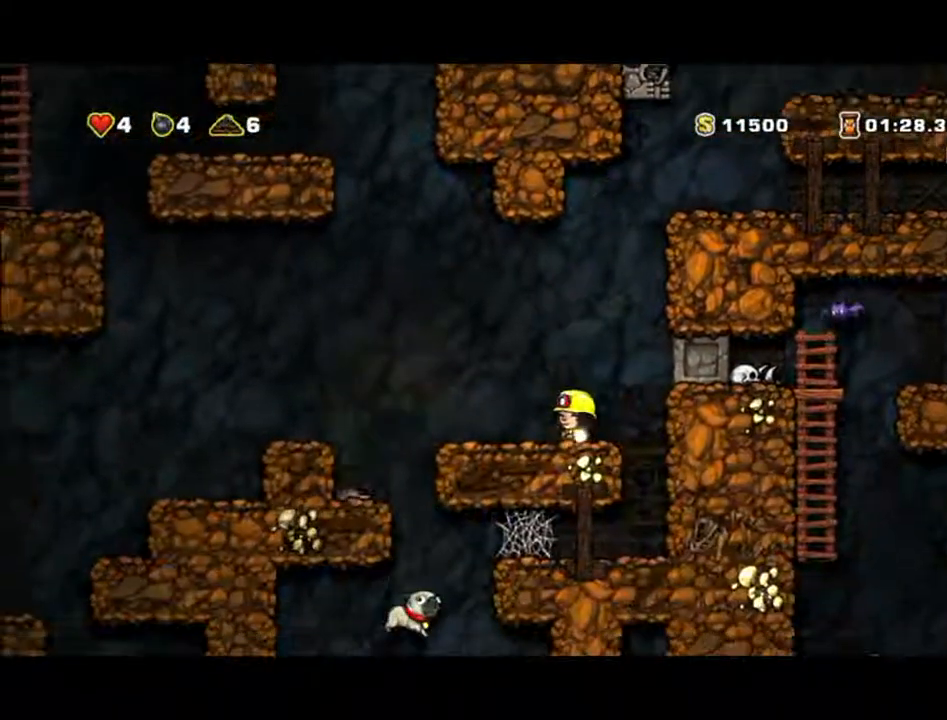
{"dt_ms": 500, "buttons": ["A"], "left_stick": "left", "events": [[300, "left_stick", "left"], [467, "A", "down"]]}
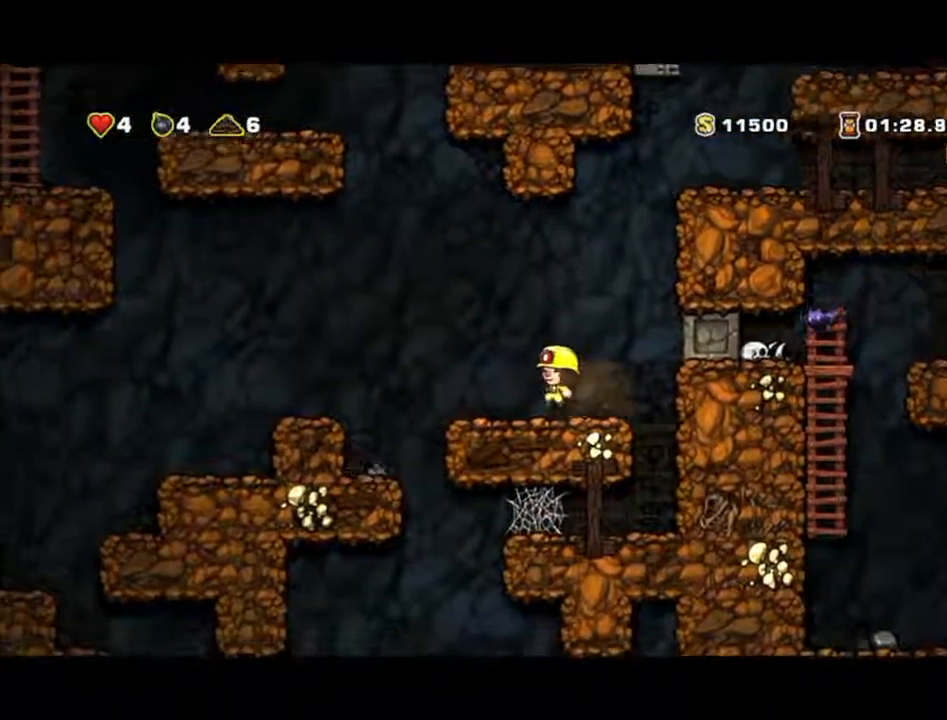
{"dt_ms": 500, "buttons": ["A"], "left_stick": "center", "events": [[500, "left_stick", "center"]]}
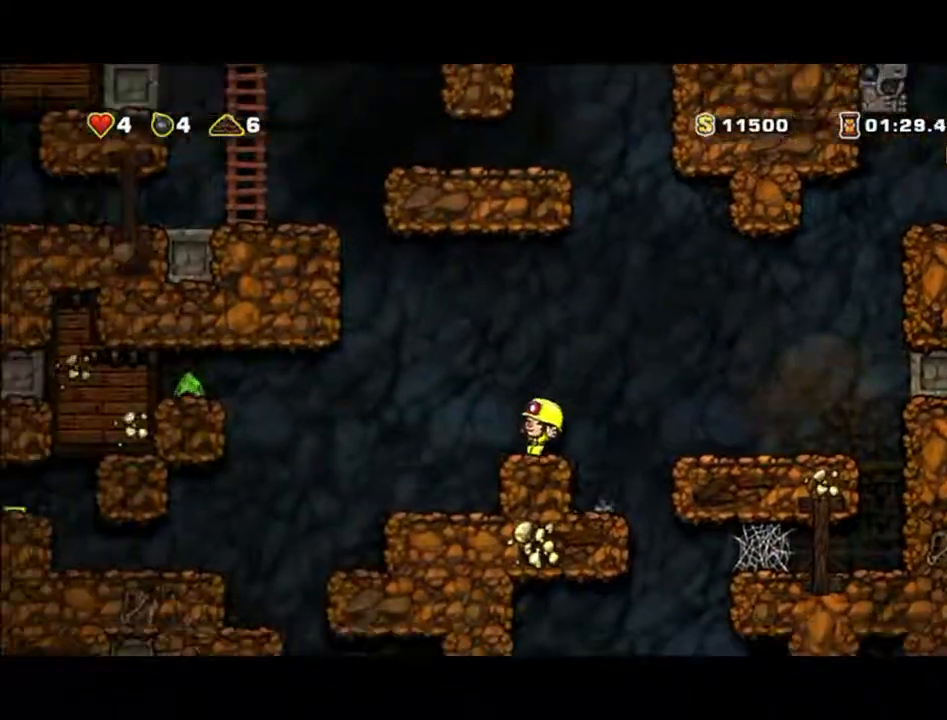
{"dt_ms": 500, "buttons": [], "left_stick": "left", "events": [[133, "A", "up"], [233, "left_stick", "left"]]}
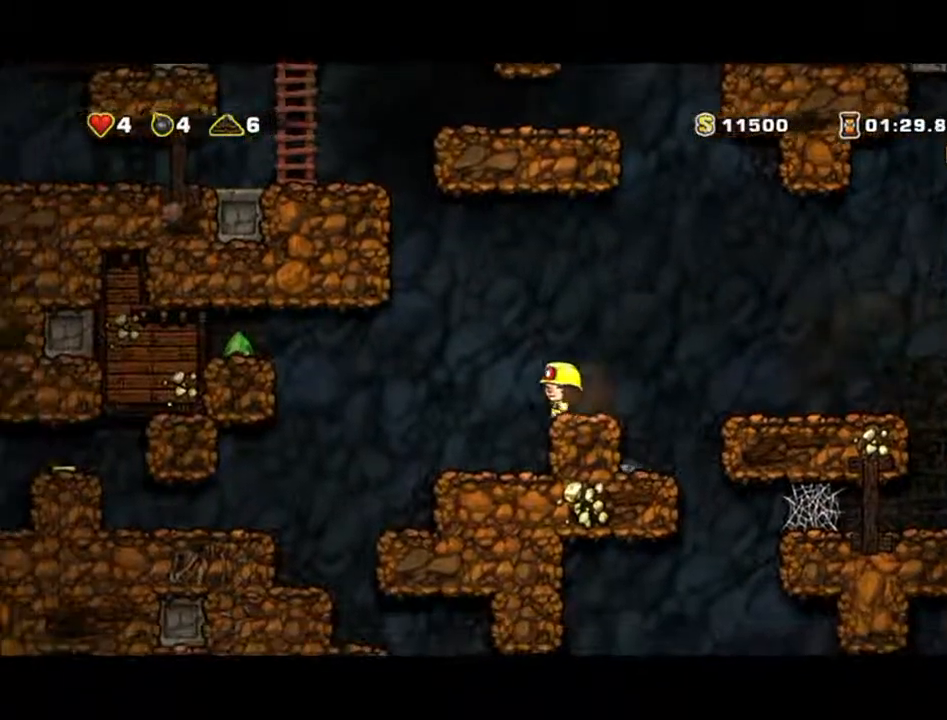
{"dt_ms": 500, "buttons": ["A"], "left_stick": "left", "events": [[433, "A", "down"]]}
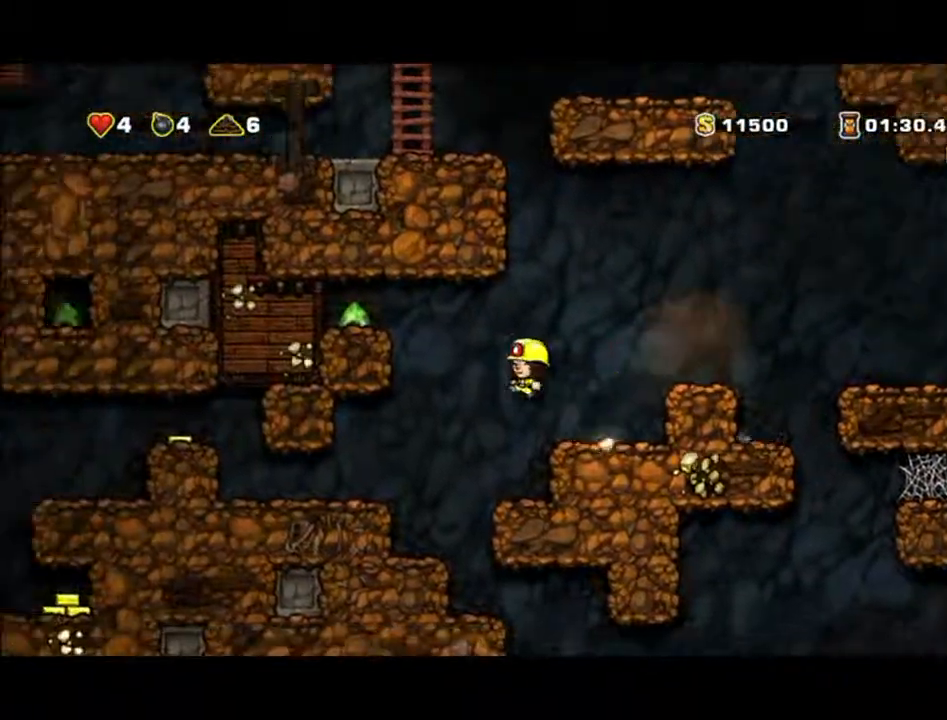
{"dt_ms": 500, "buttons": ["A"], "left_stick": "left", "events": []}
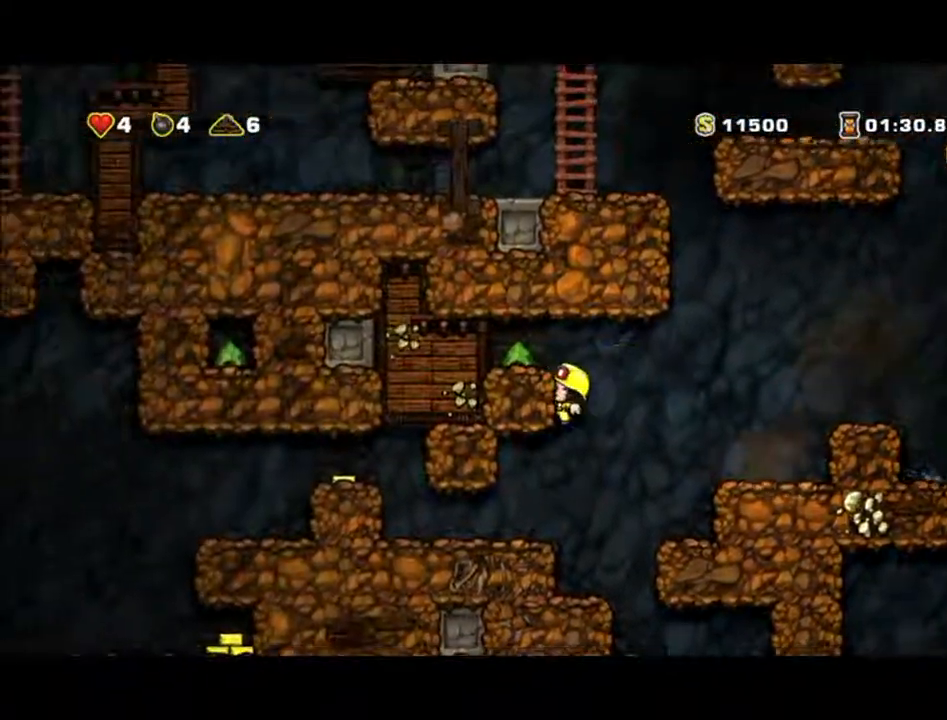
{"dt_ms": 1000, "buttons": [], "left_stick": "left"}
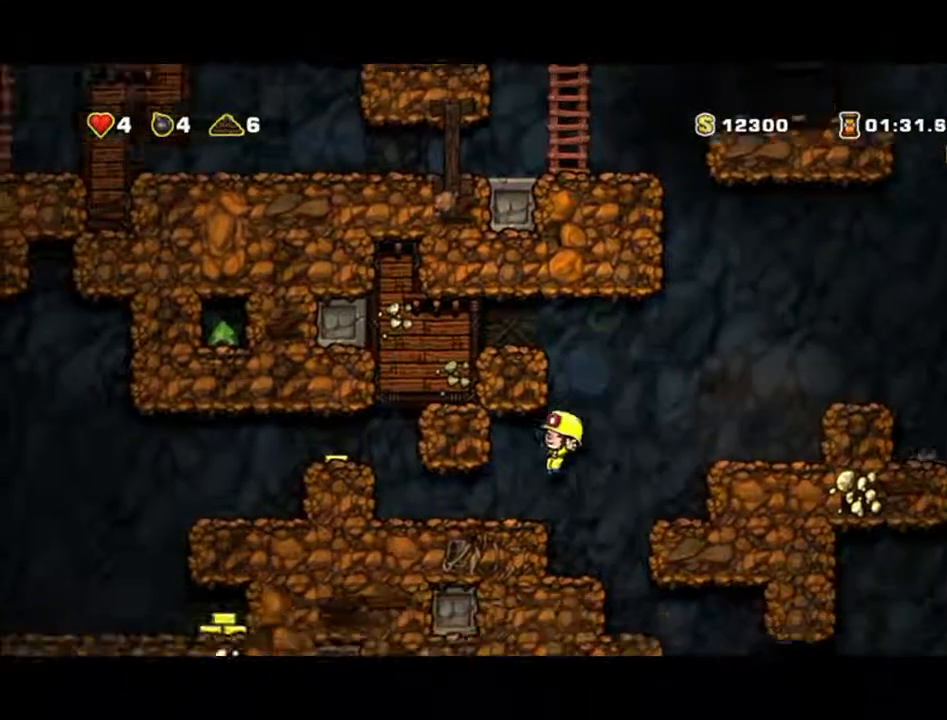
{"dt_ms": 500, "buttons": ["A"], "left_stick": "left", "events": [[233, "A", "down"]]}
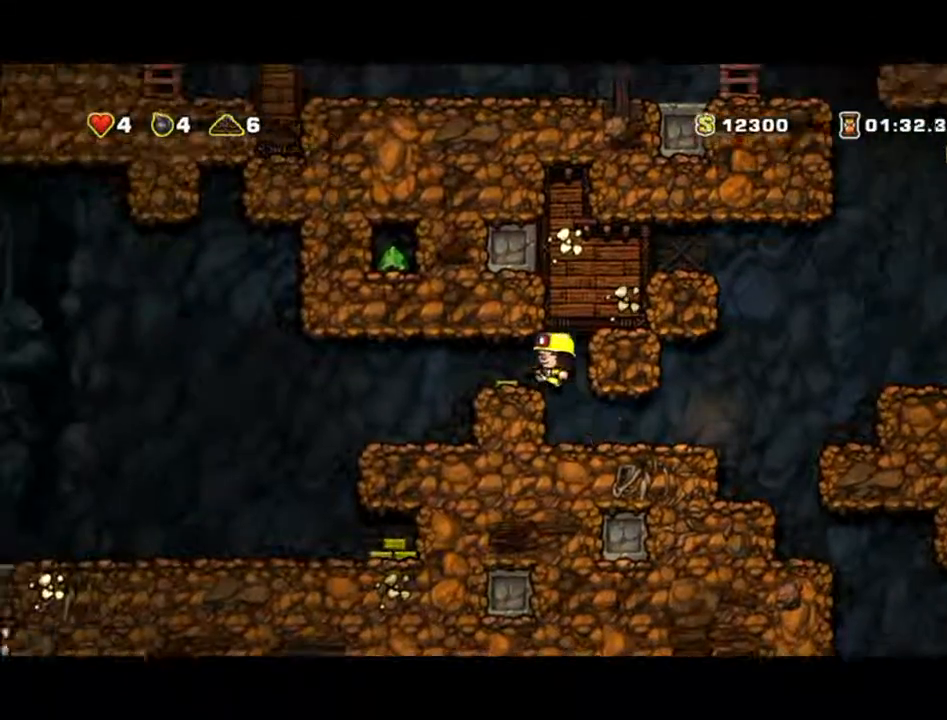
{"dt_ms": 500, "buttons": [], "left_stick": "left", "events": [[33, "left_stick", "center"], [133, "A", "up"], [200, "left_stick", "left"]]}
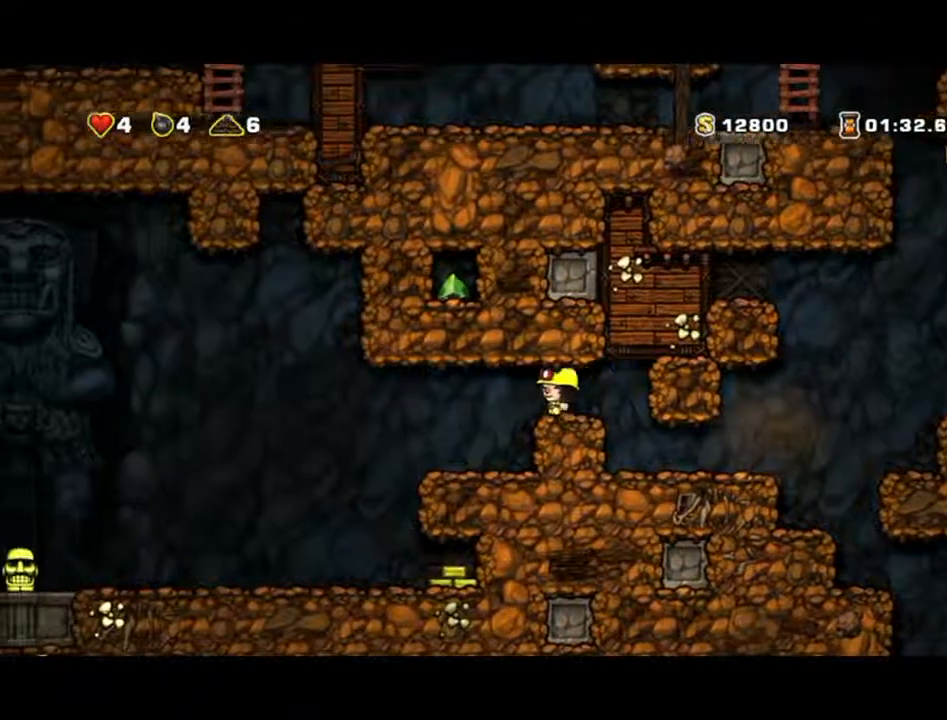
{"dt_ms": 500, "buttons": [], "left_stick": "left", "events": [[133, "left_stick", "center"], [200, "left_stick", "left"]]}
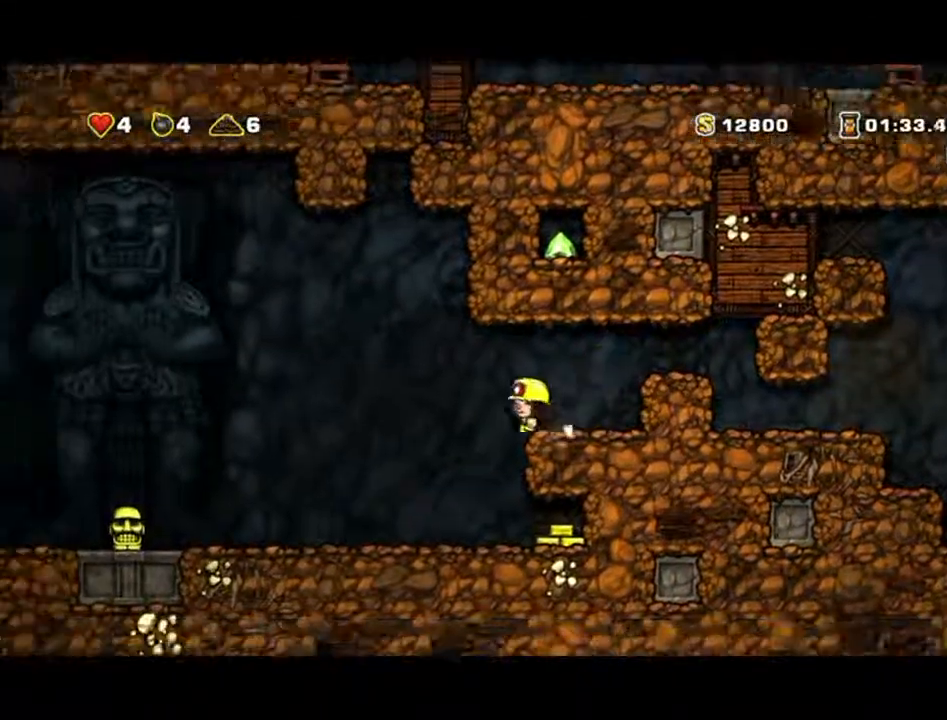
{"dt_ms": 500, "buttons": [], "left_stick": "right", "events": [[233, "left_stick", "right"]]}
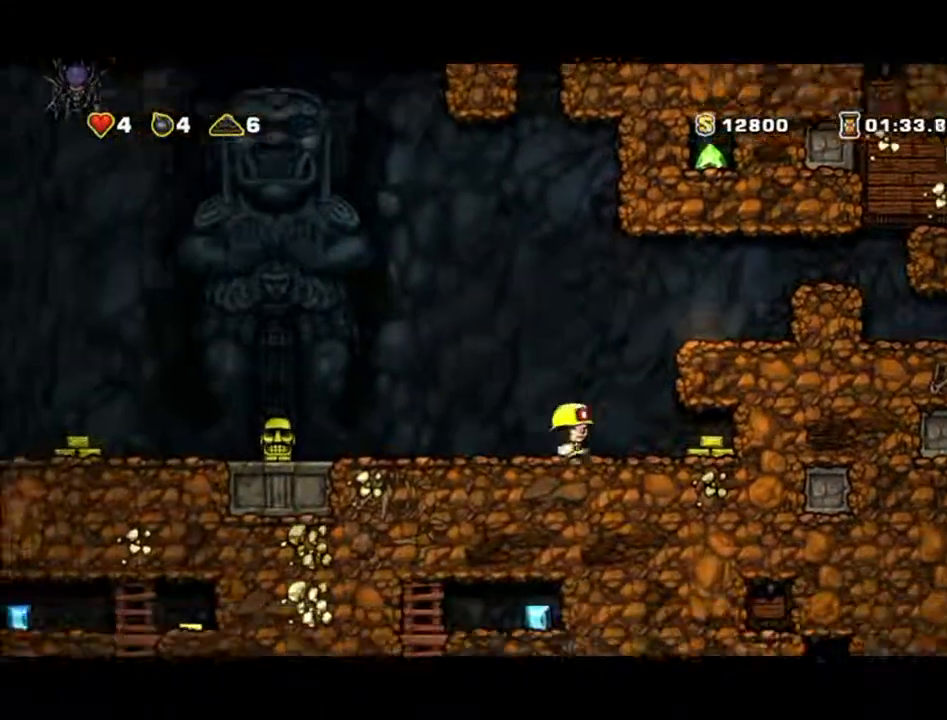
{"dt_ms": 500, "buttons": [], "left_stick": "left", "events": [[267, "left_stick", "up-left"], [333, "left_stick", "left"]]}
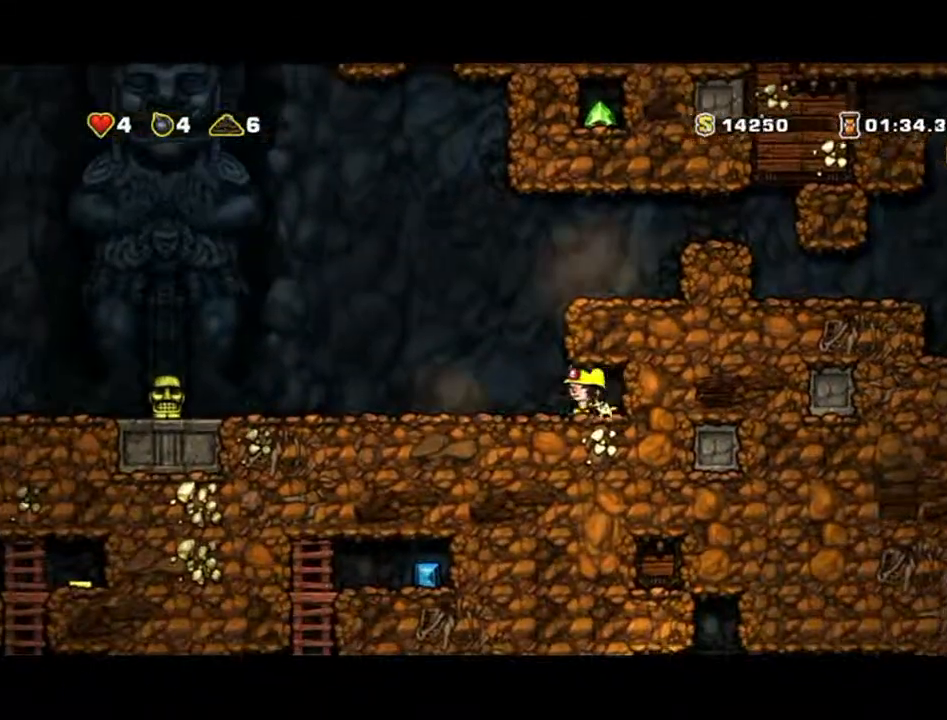
{"dt_ms": 500, "buttons": [], "left_stick": "up-right", "events": [[67, "A", "down"], [67, "left_stick", "center"], [133, "left_stick", "up-right"], [300, "A", "up"]]}
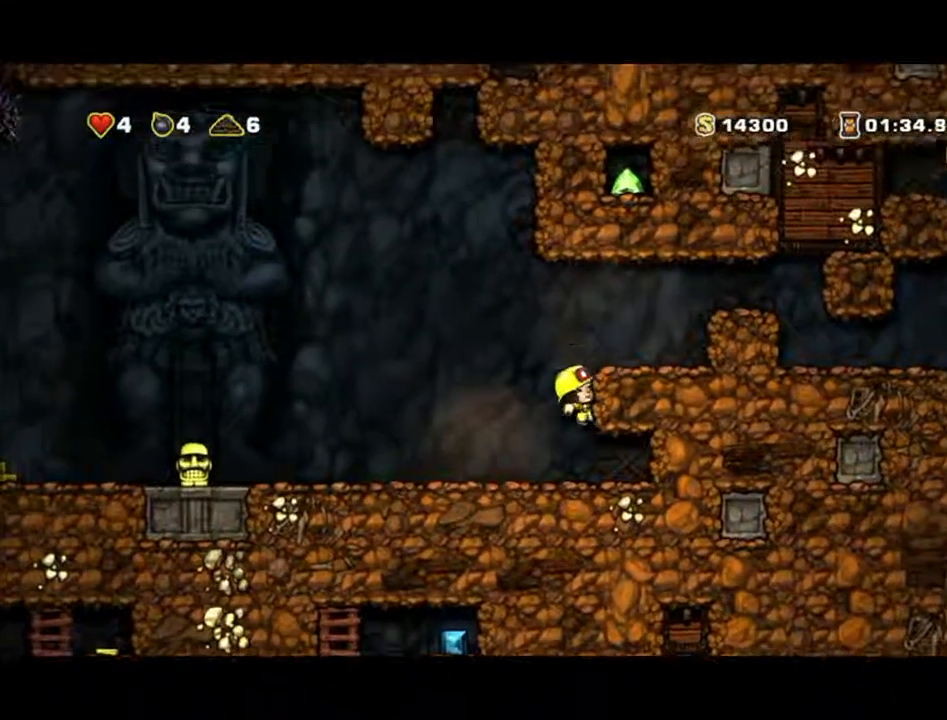
{"dt_ms": 500, "buttons": [], "left_stick": "right"}
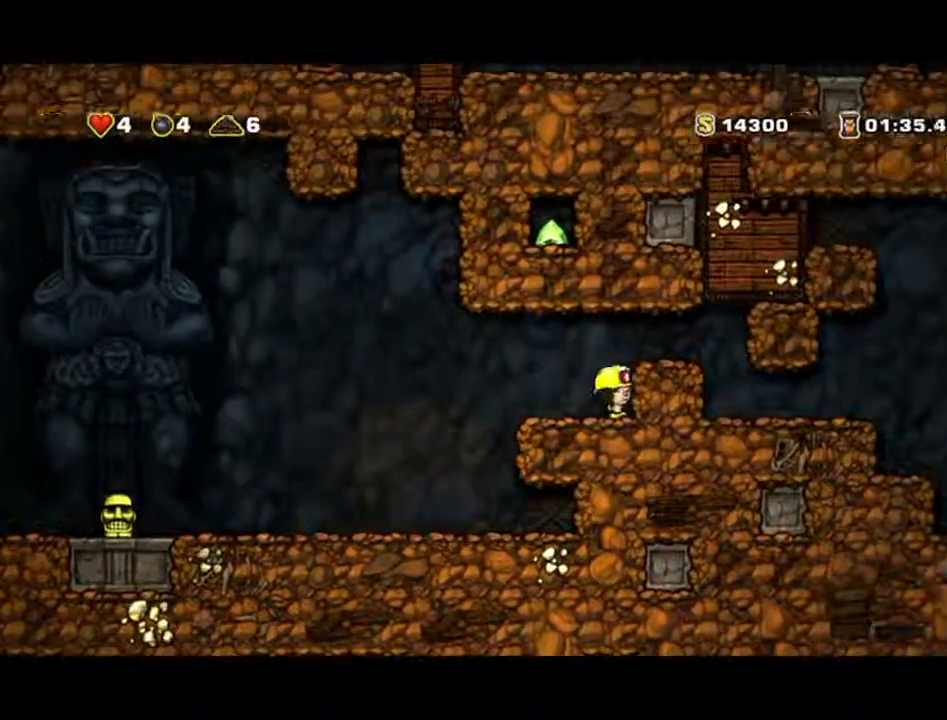
{"dt_ms": 500, "buttons": [], "left_stick": "up-left", "events": [[100, "left_stick", "up"], [167, "left_stick", "up-left"]]}
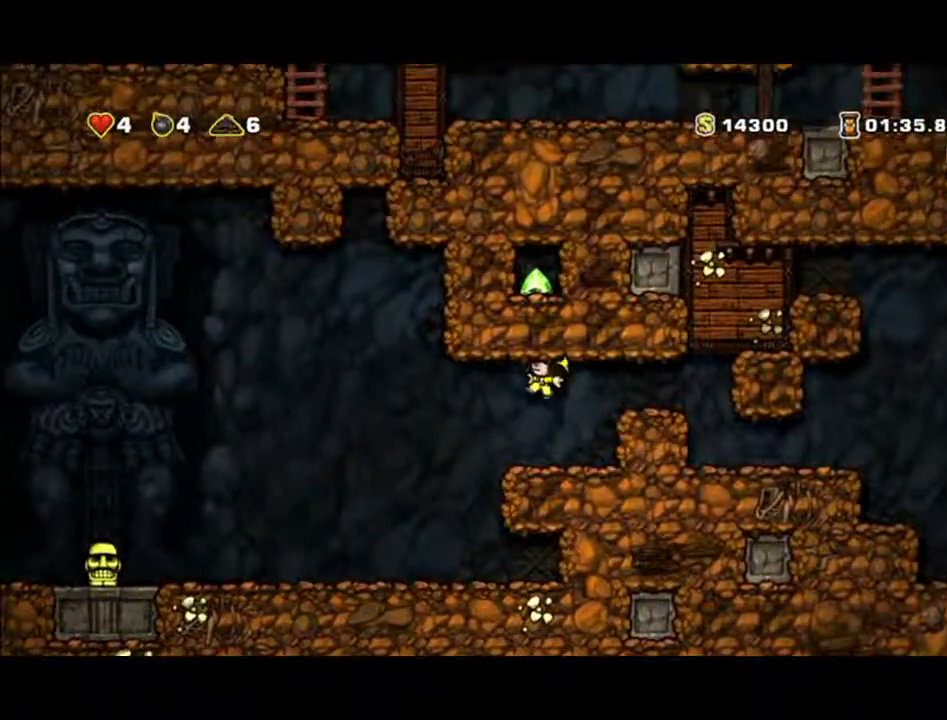
{"dt_ms": 500, "buttons": [], "left_stick": "down", "events": [[133, "left_stick", "down"]]}